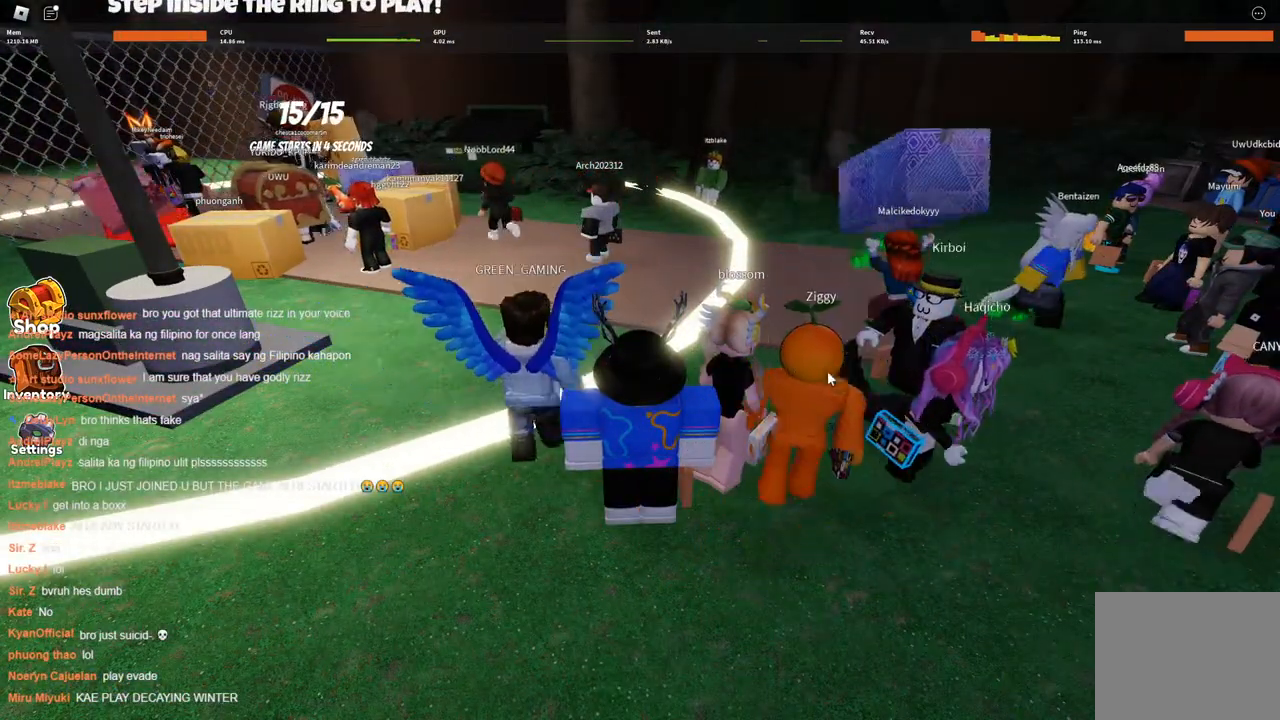
Gameplay with keyboard; each line is a JSON object with the keys held at the frame after it. "events" lists presses ("down") and releases ("up") of "a", "ctrl", "d", "s", "space" and "w" between this image and that frame as [ms after this image, input, new state], when the widget could be followed in between. No other keys are recorded. Mouse input is not recorded.
{"keys": ["space"], "events": []}
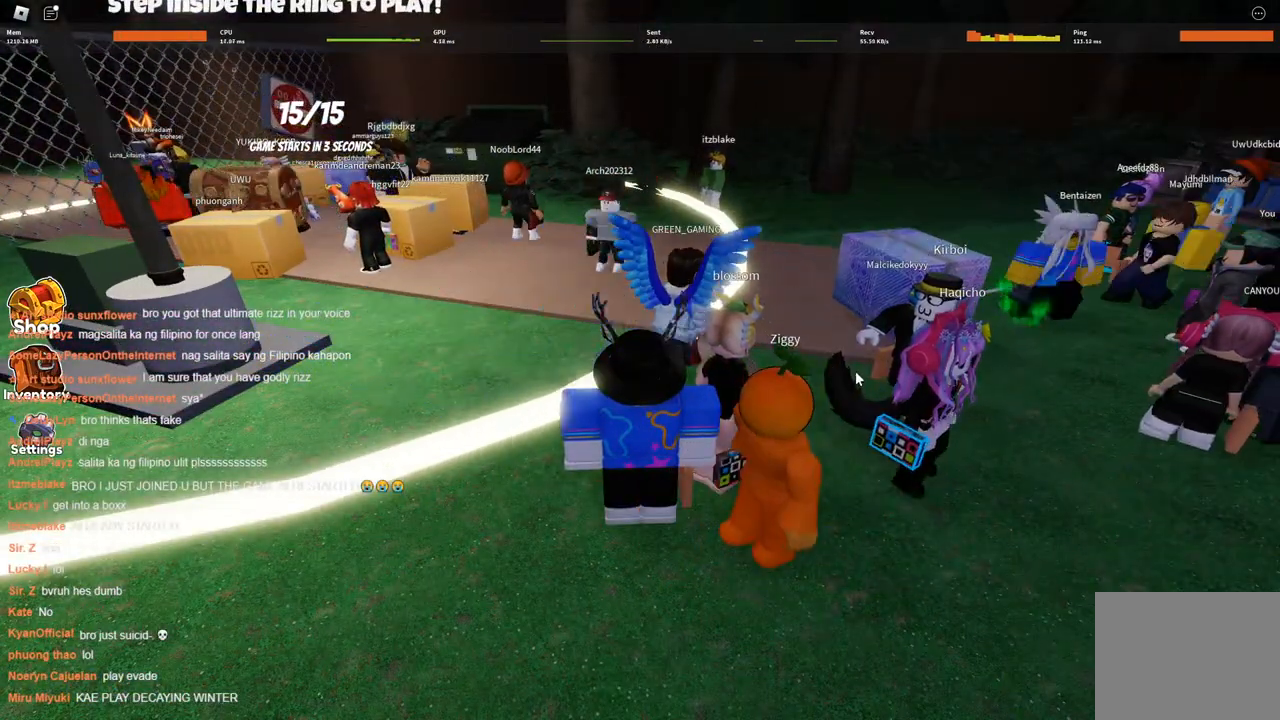
{"keys": ["space"], "events": []}
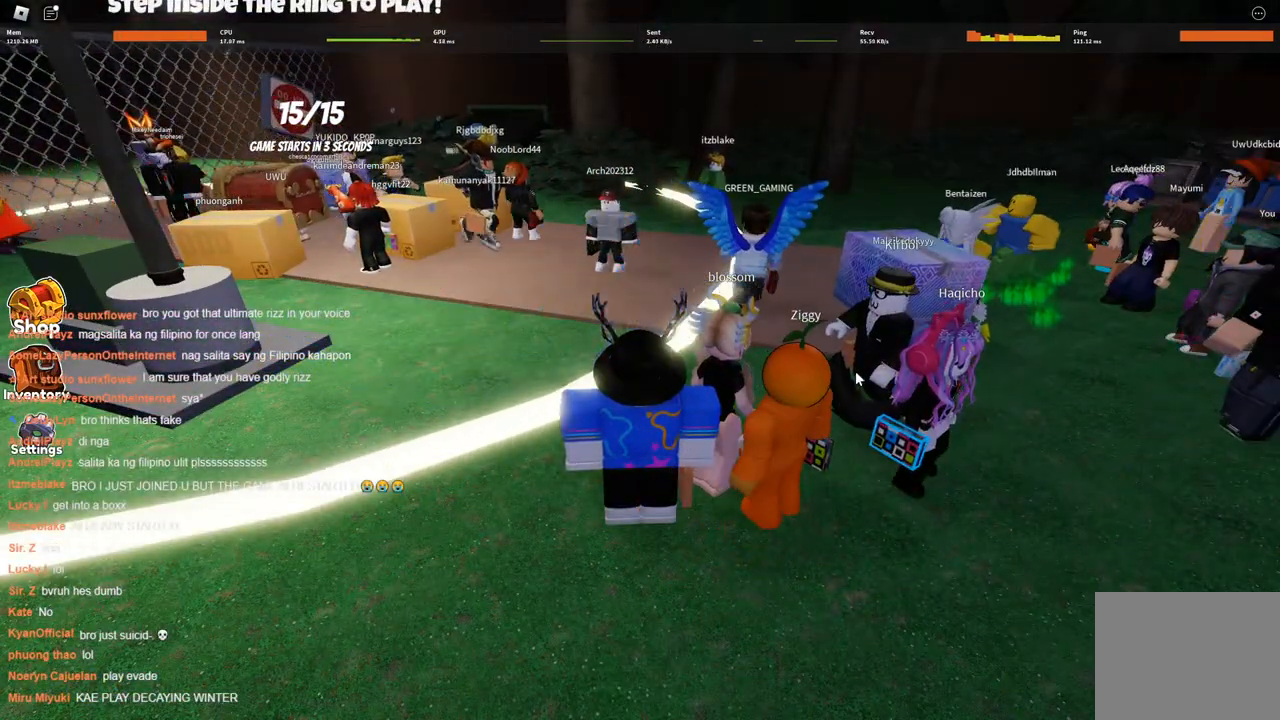
{"keys": ["space"], "events": []}
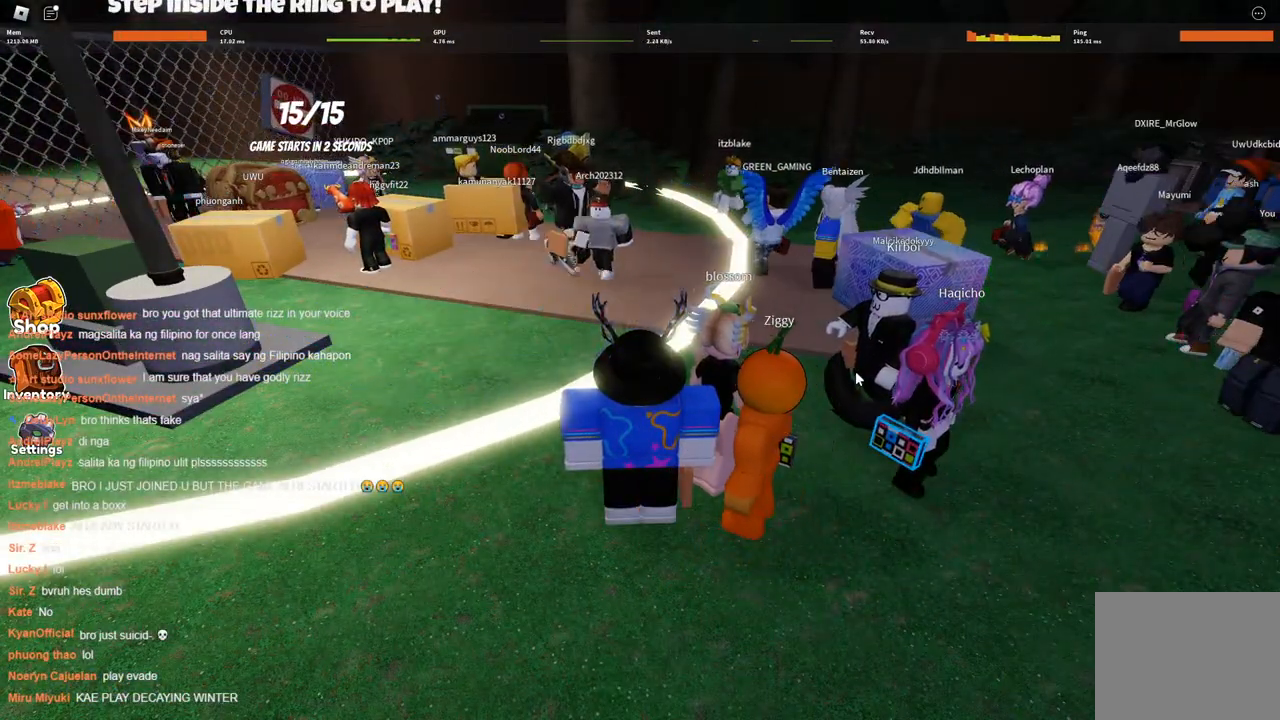
{"keys": ["space"], "events": []}
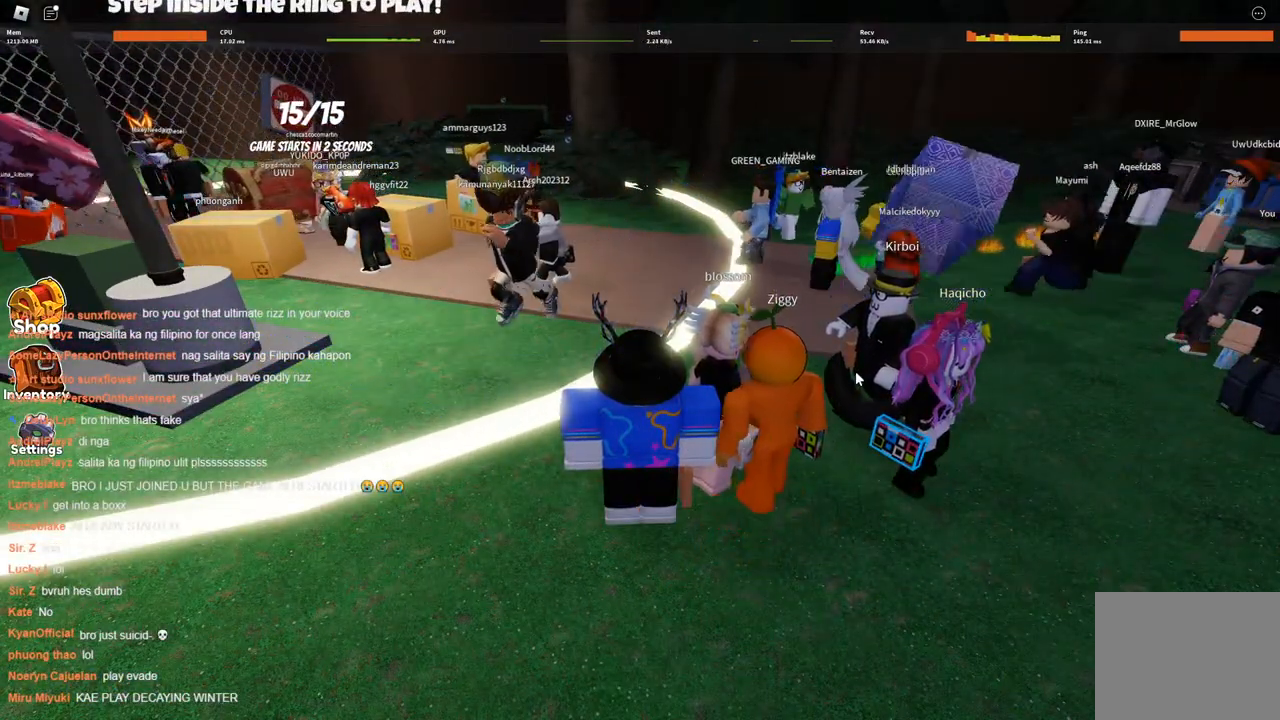
{"keys": ["space"], "events": []}
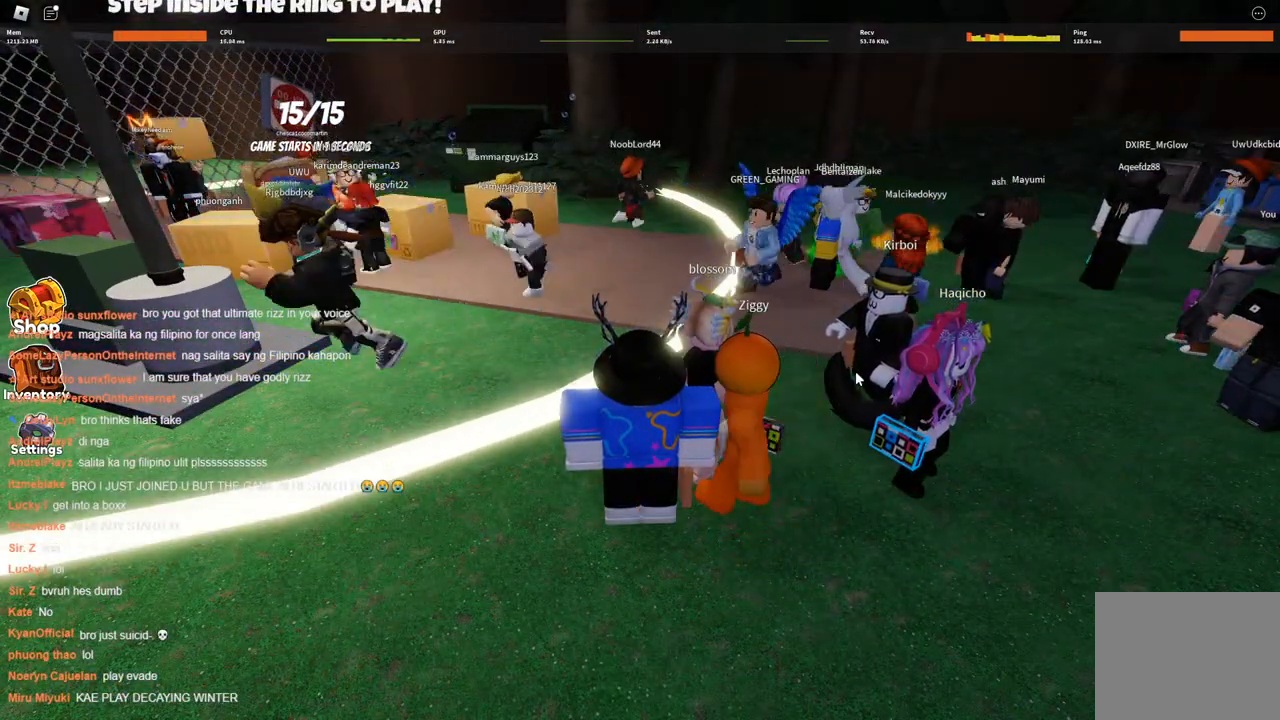
{"keys": ["space"], "events": []}
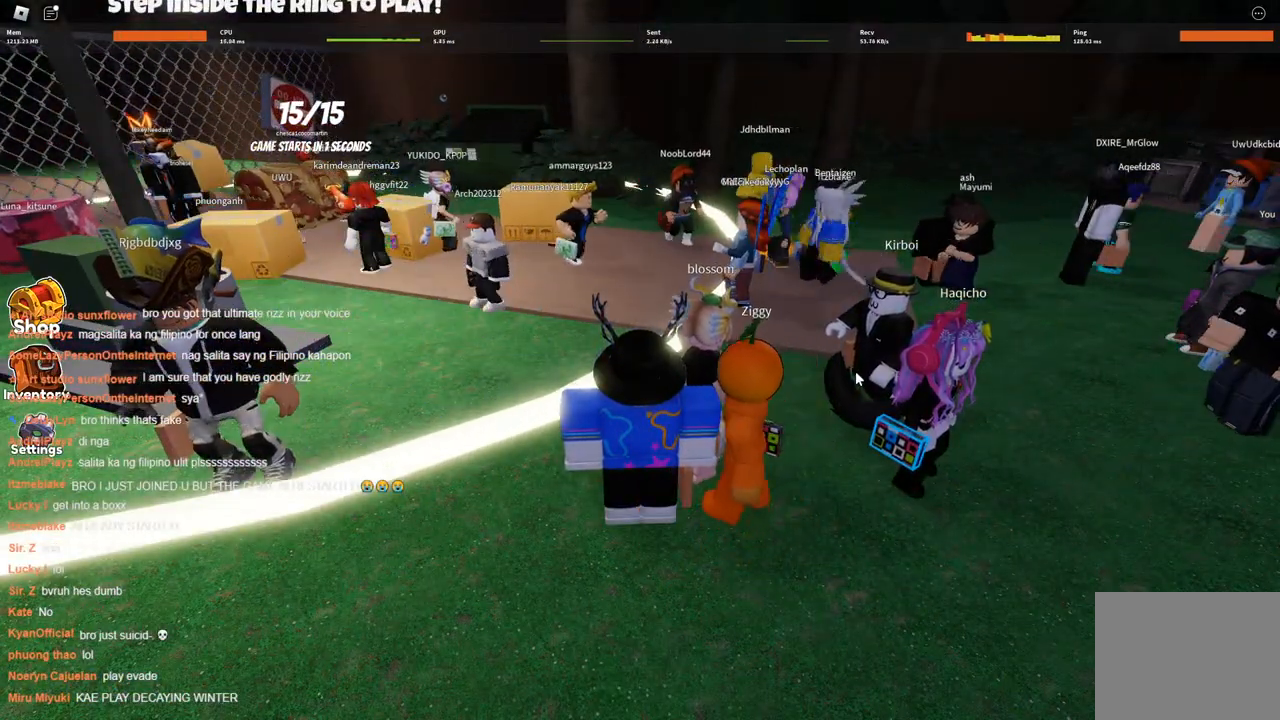
{"keys": ["space"], "events": []}
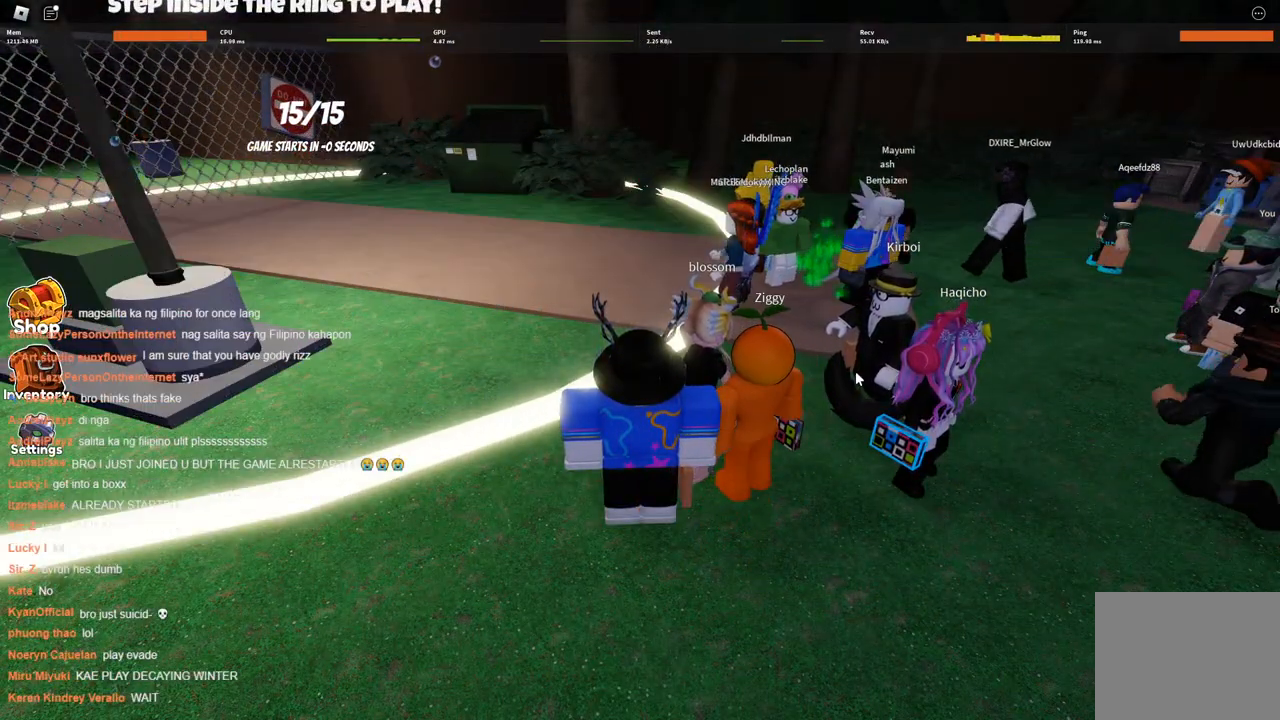
{"keys": ["space"], "events": []}
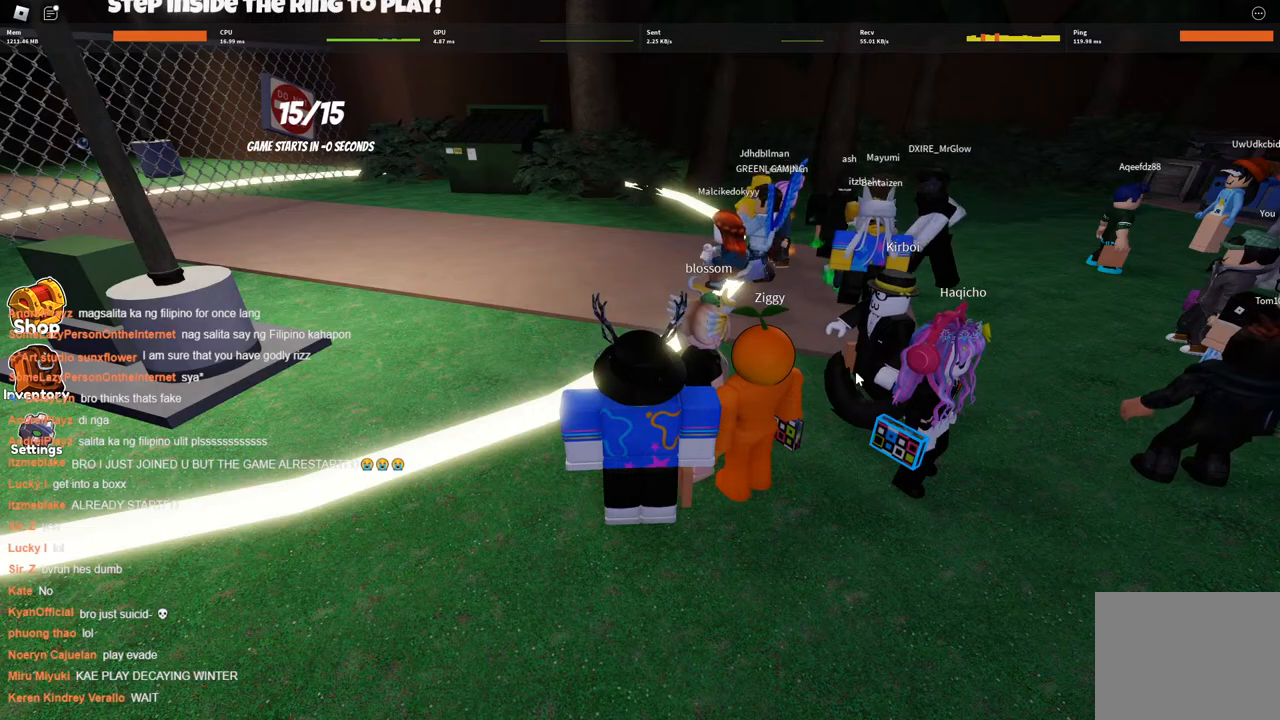
{"keys": ["space"], "events": []}
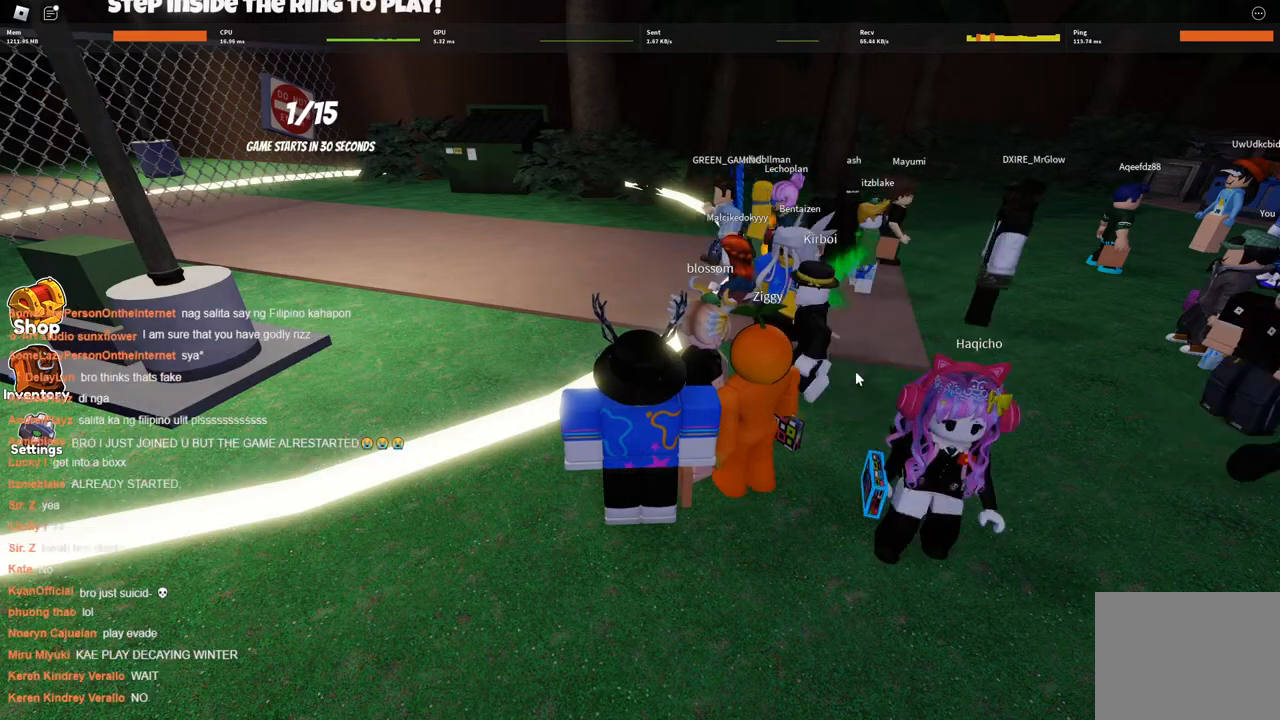
{"keys": ["space"], "events": []}
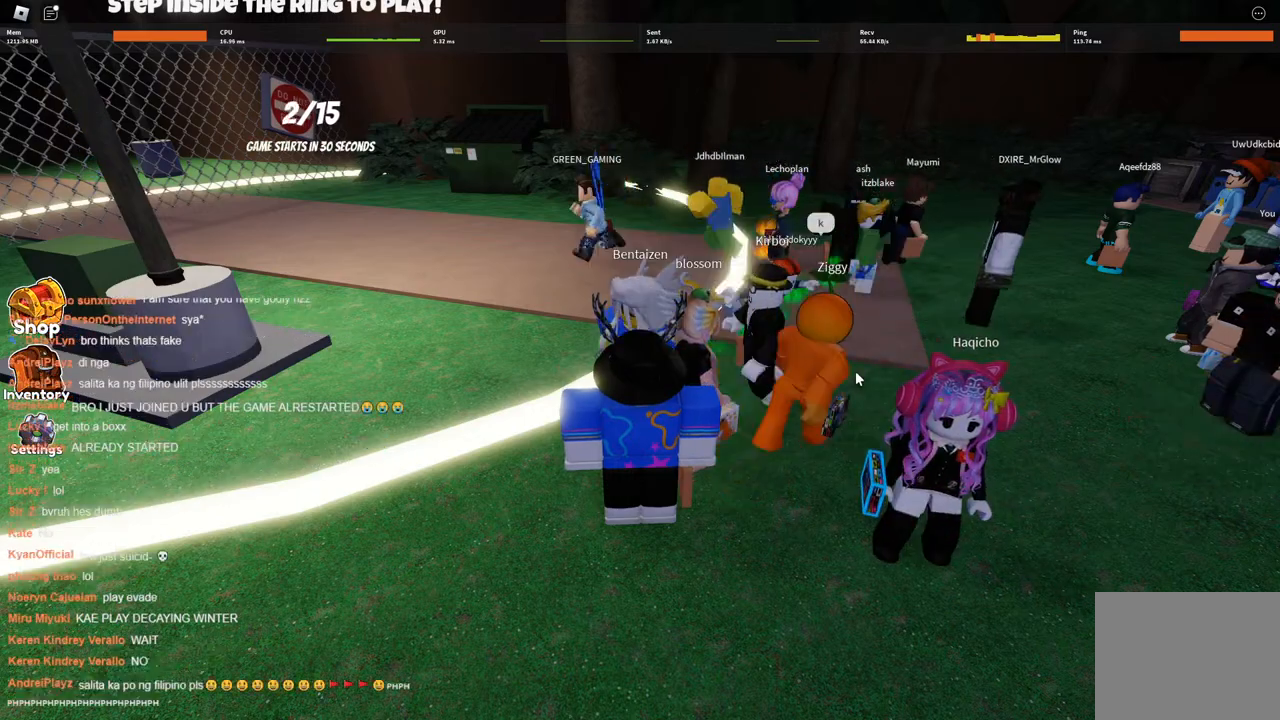
{"keys": ["space"], "events": []}
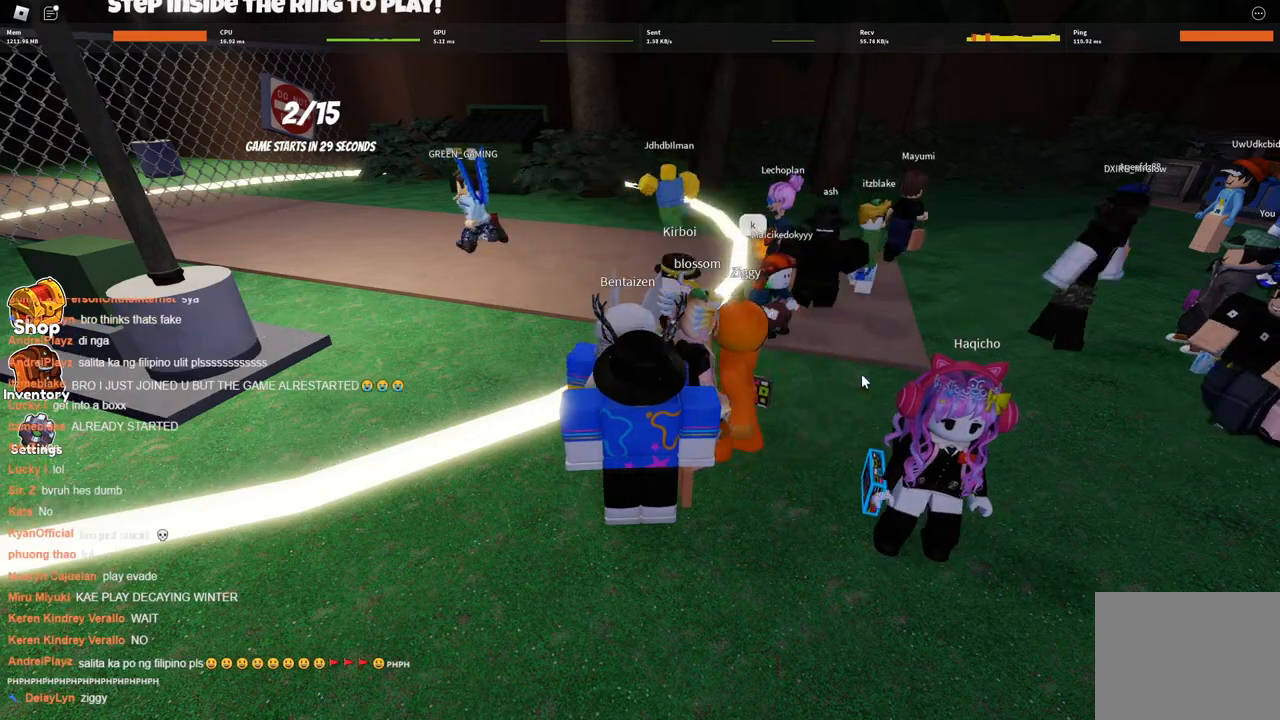
{"keys": ["space", "w"], "events": [[500, "w", "down"]]}
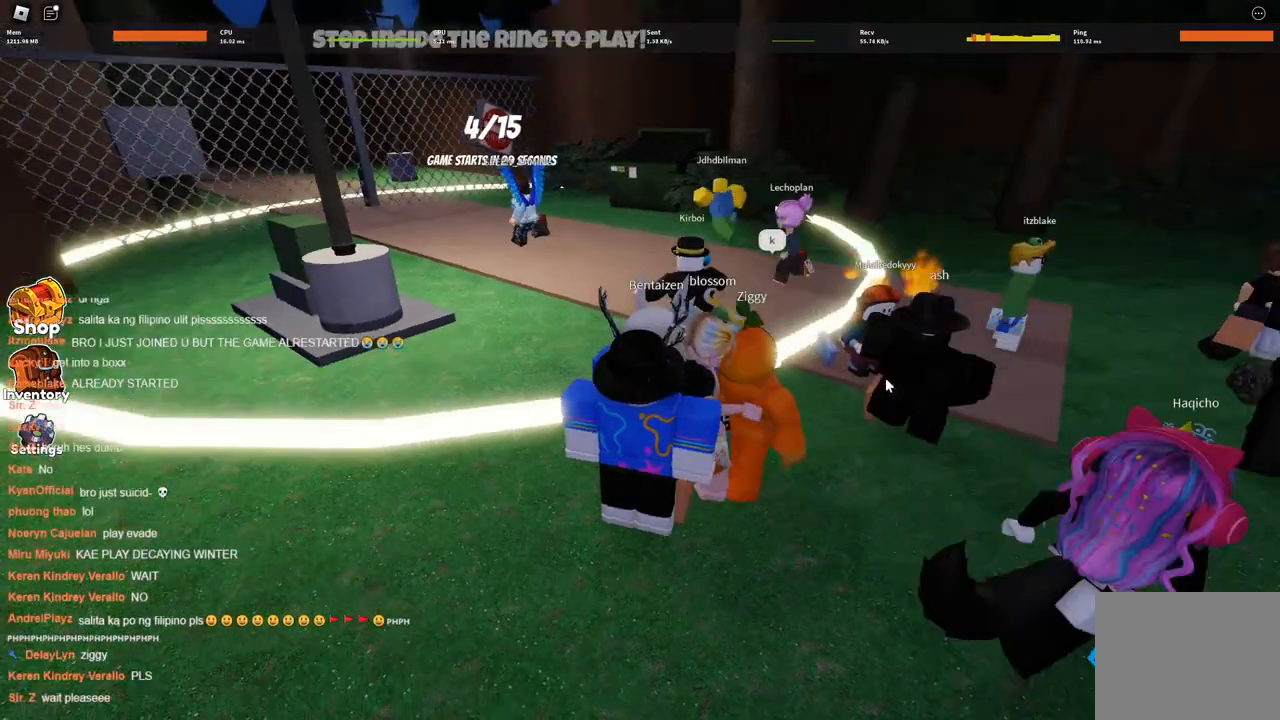
{"keys": ["space"], "events": [[50, "w", "up"]]}
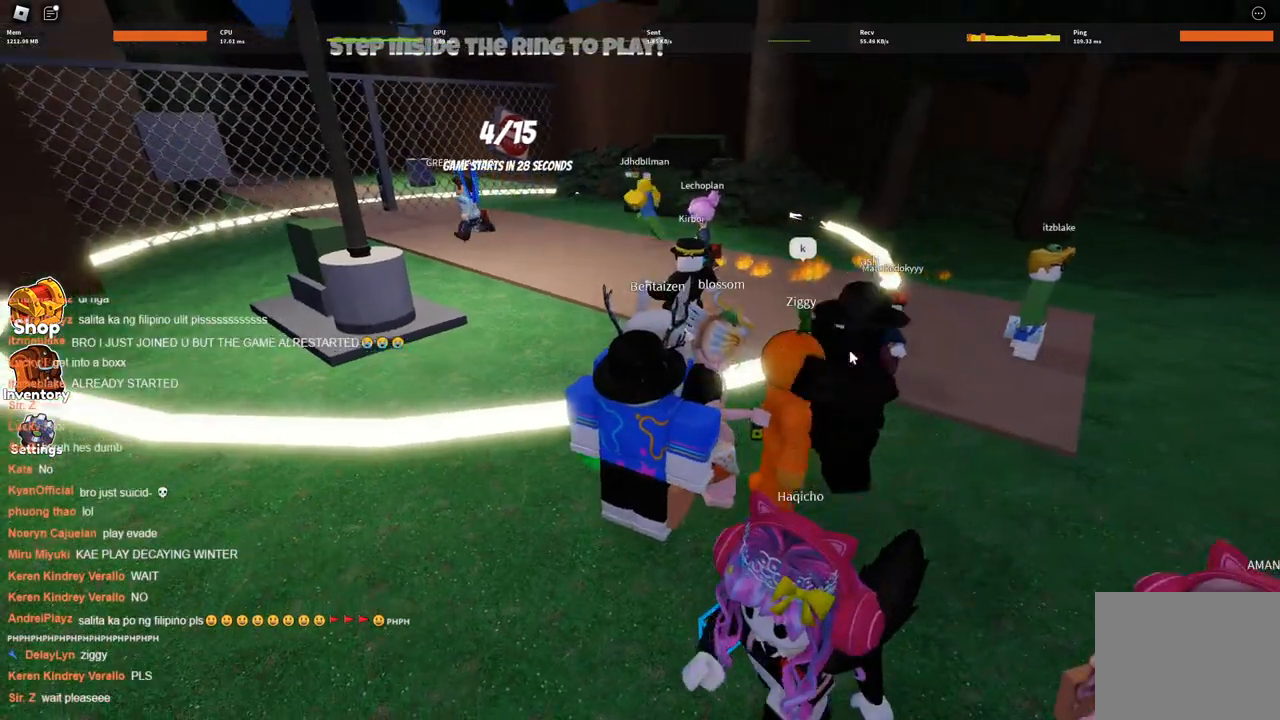
{"keys": ["space", "w"], "events": [[17, "w", "down"], [250, "a", "down"], [400, "a", "up"]]}
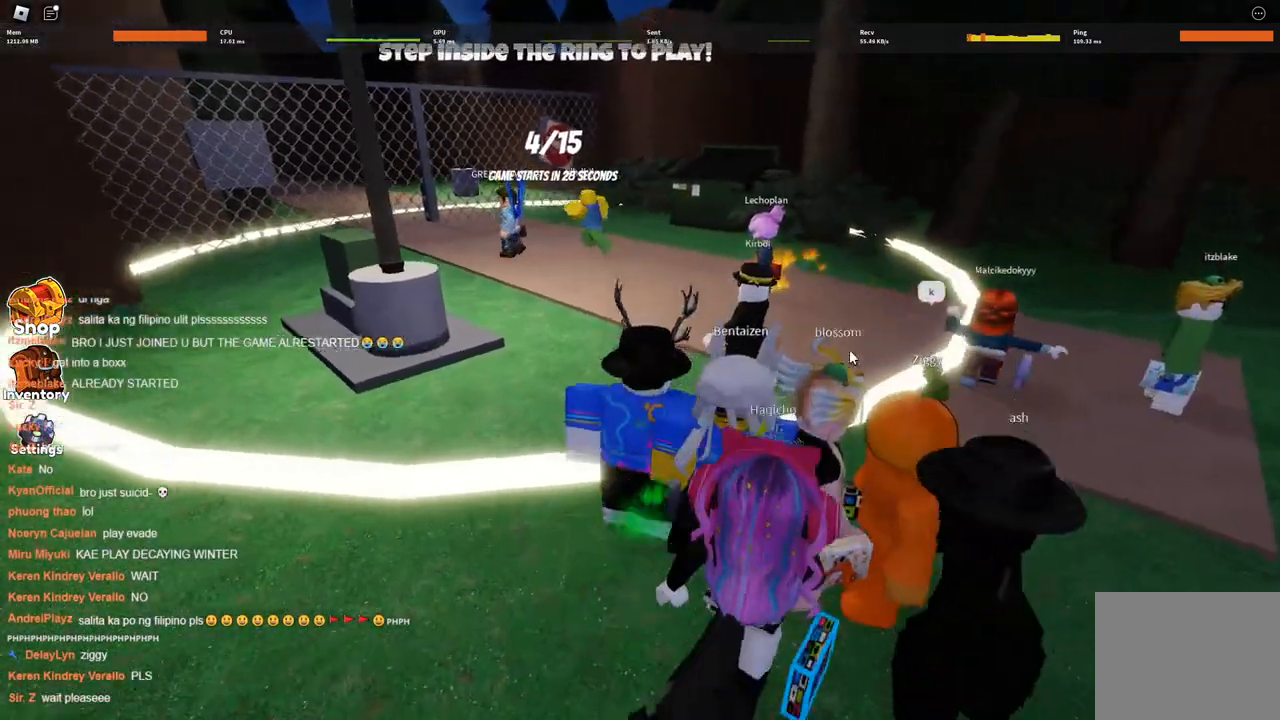
{"keys": ["a", "space", "w"], "events": [[84, "a", "down"], [184, "a", "up"], [184, "d", "down"], [284, "a", "down"], [284, "d", "up"], [384, "a", "up"], [384, "d", "down"], [400, "a", "down"], [450, "d", "up"]]}
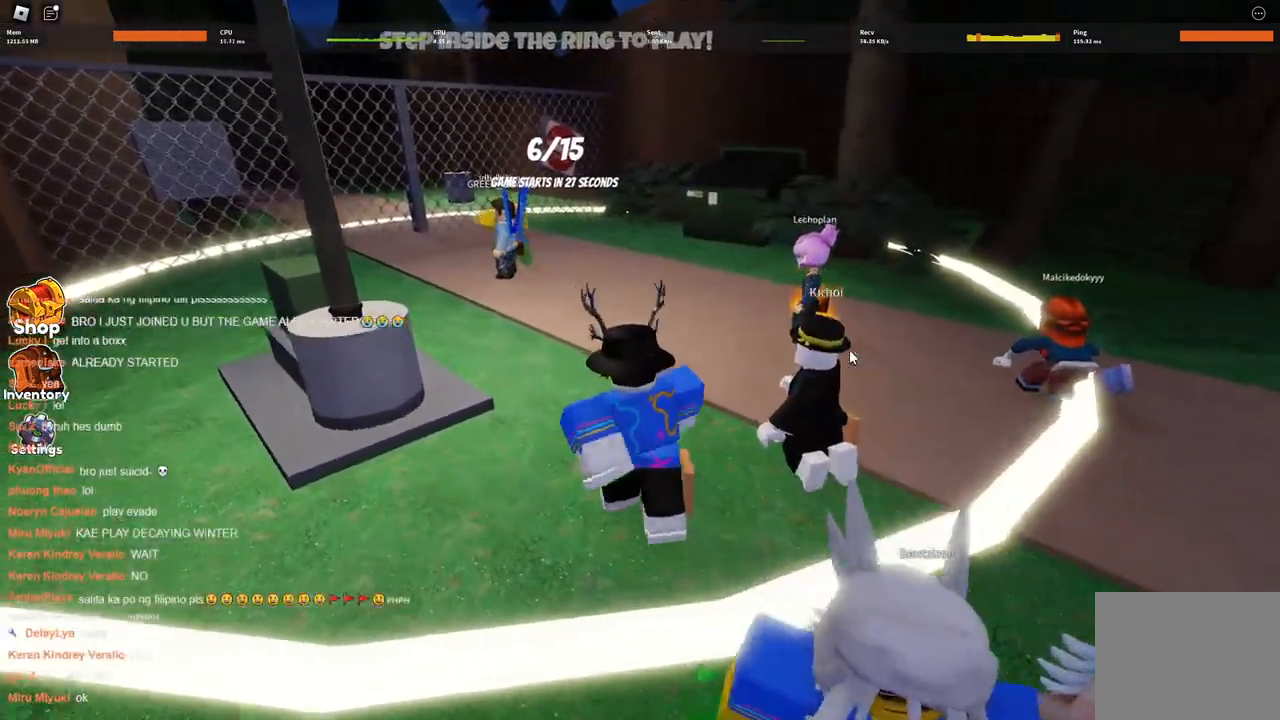
{"keys": ["a", "space", "w"], "events": [[50, "a", "up"], [50, "d", "down"], [100, "a", "down"], [100, "d", "up"], [184, "a", "up"], [184, "d", "down"], [284, "a", "down"], [284, "d", "up"], [384, "d", "down"], [434, "d", "up"]]}
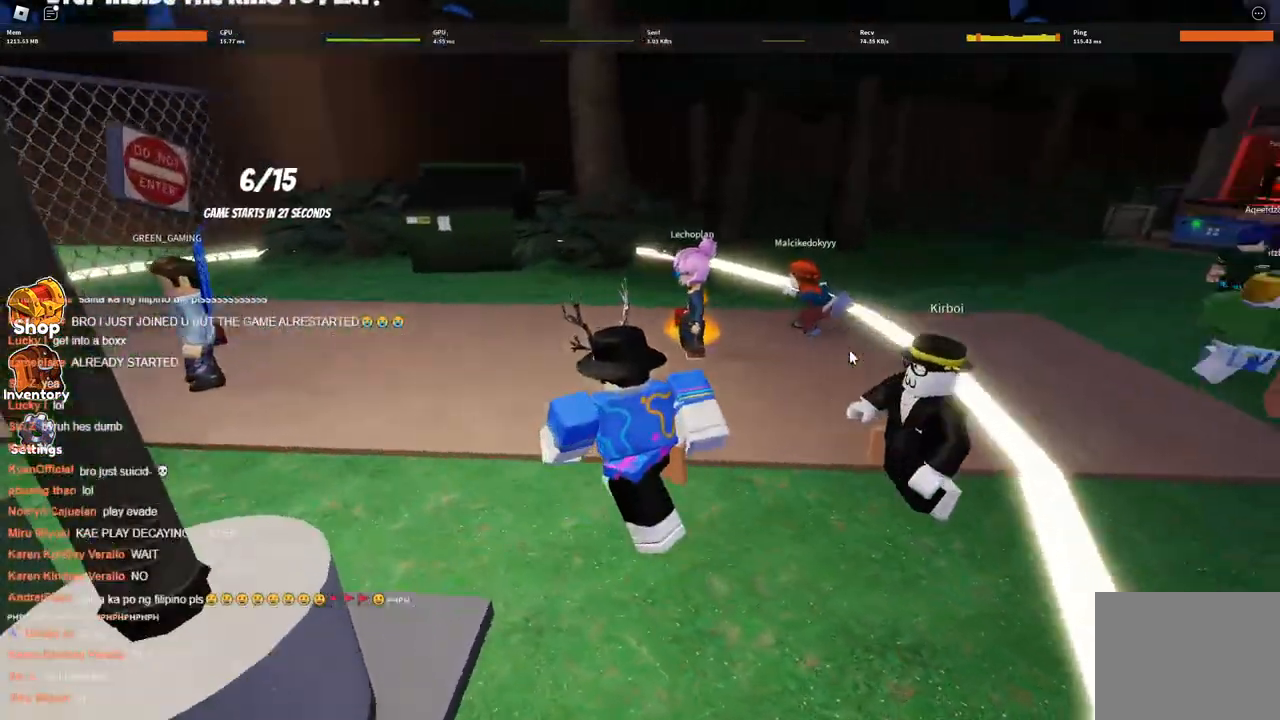
{"keys": ["a", "s", "space"], "events": [[167, "w", "up"], [450, "s", "down"]]}
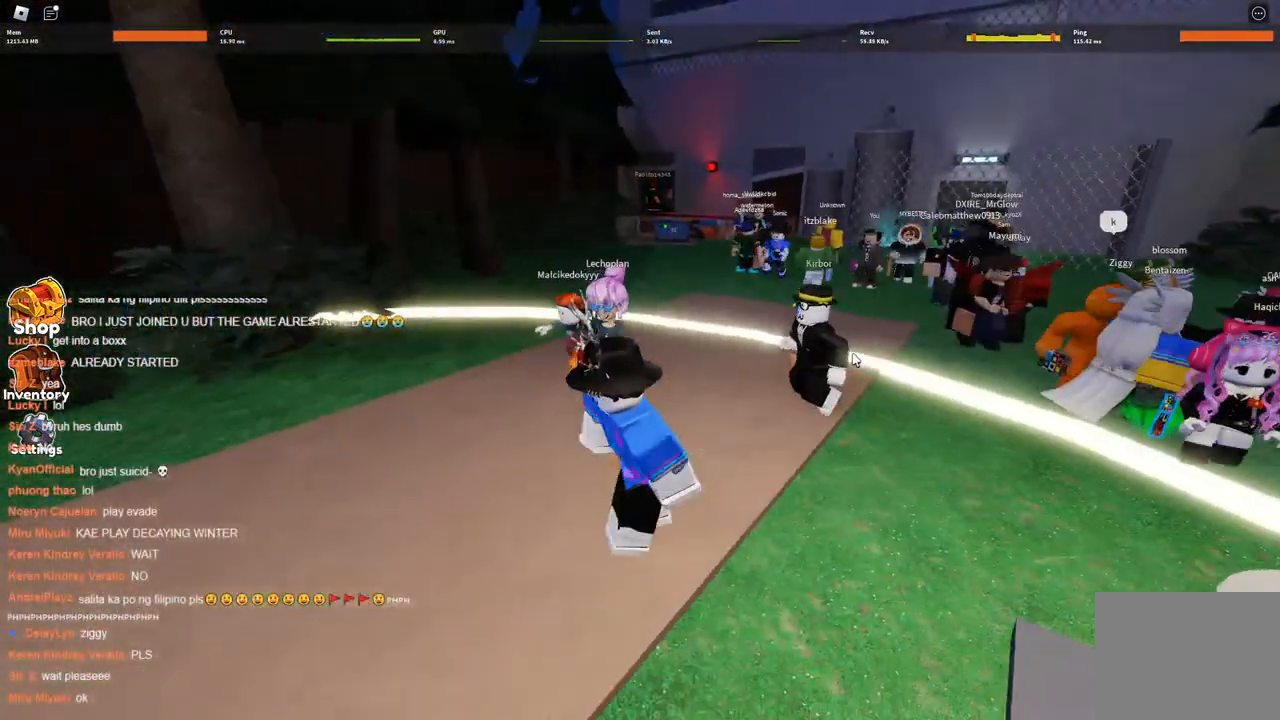
{"keys": ["a", "s", "space"], "events": []}
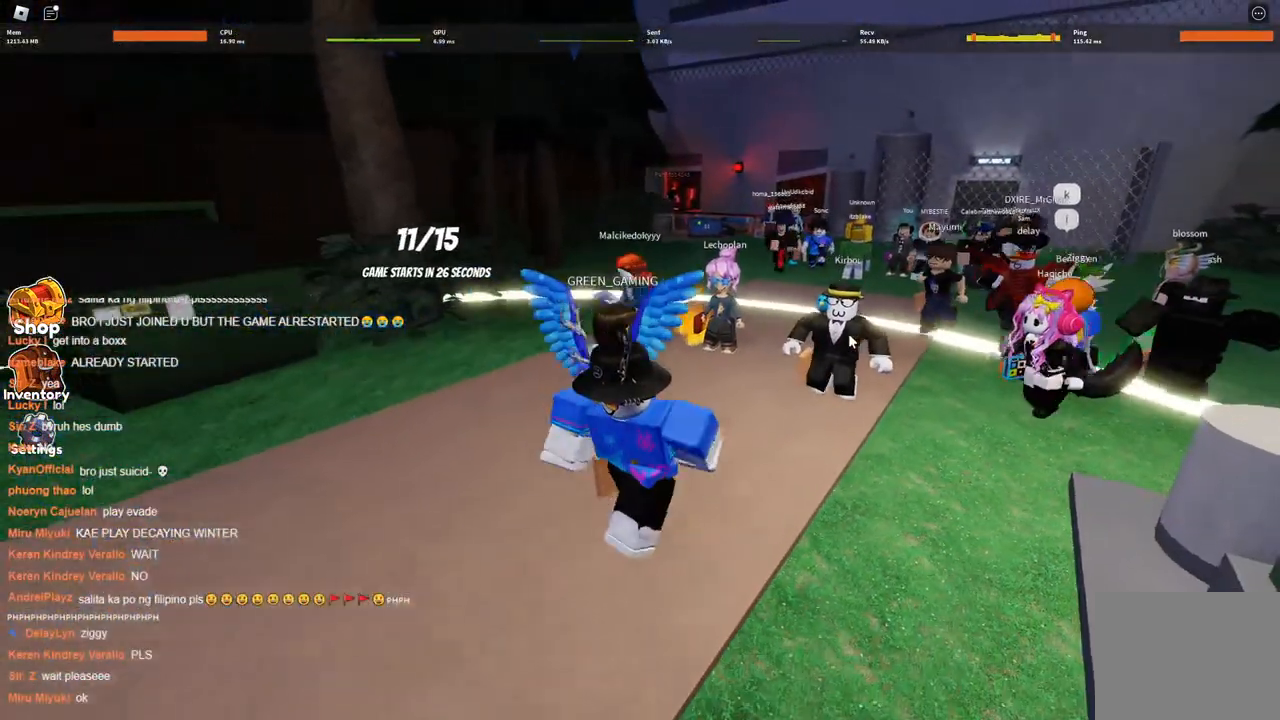
{"keys": ["space"], "events": [[150, "a", "up"], [150, "s", "up"]]}
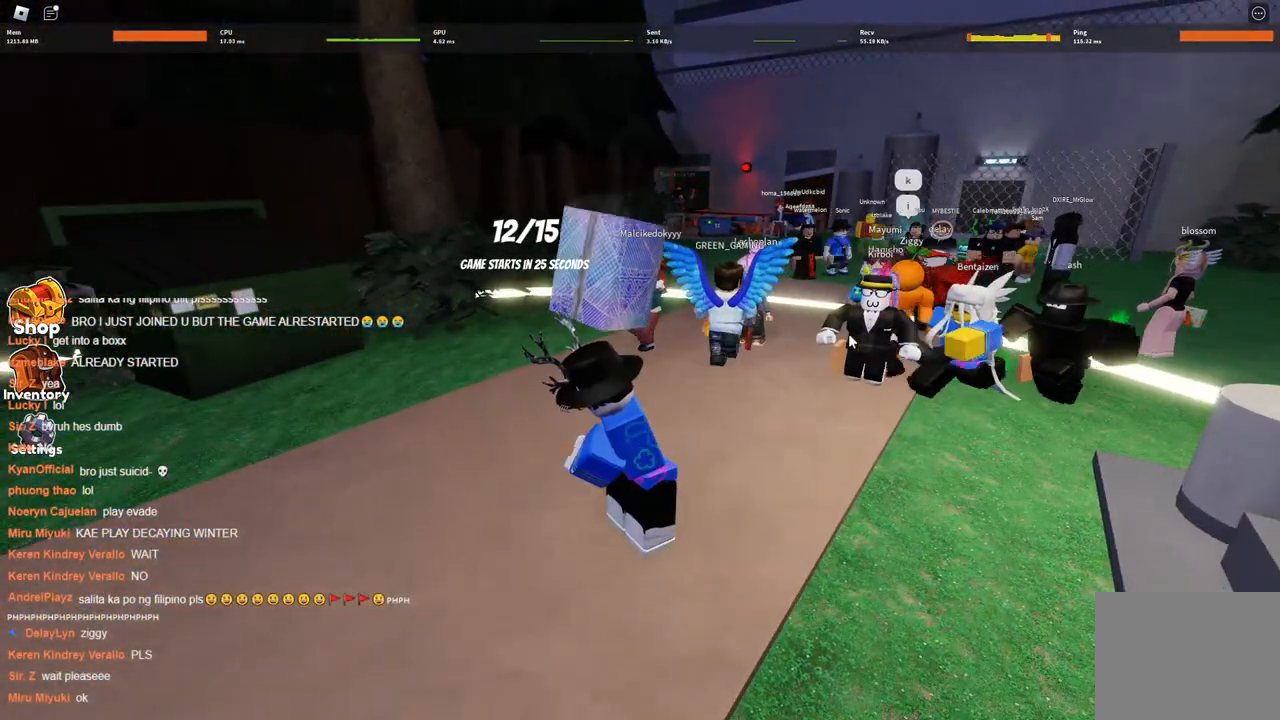
{"keys": ["space"], "events": []}
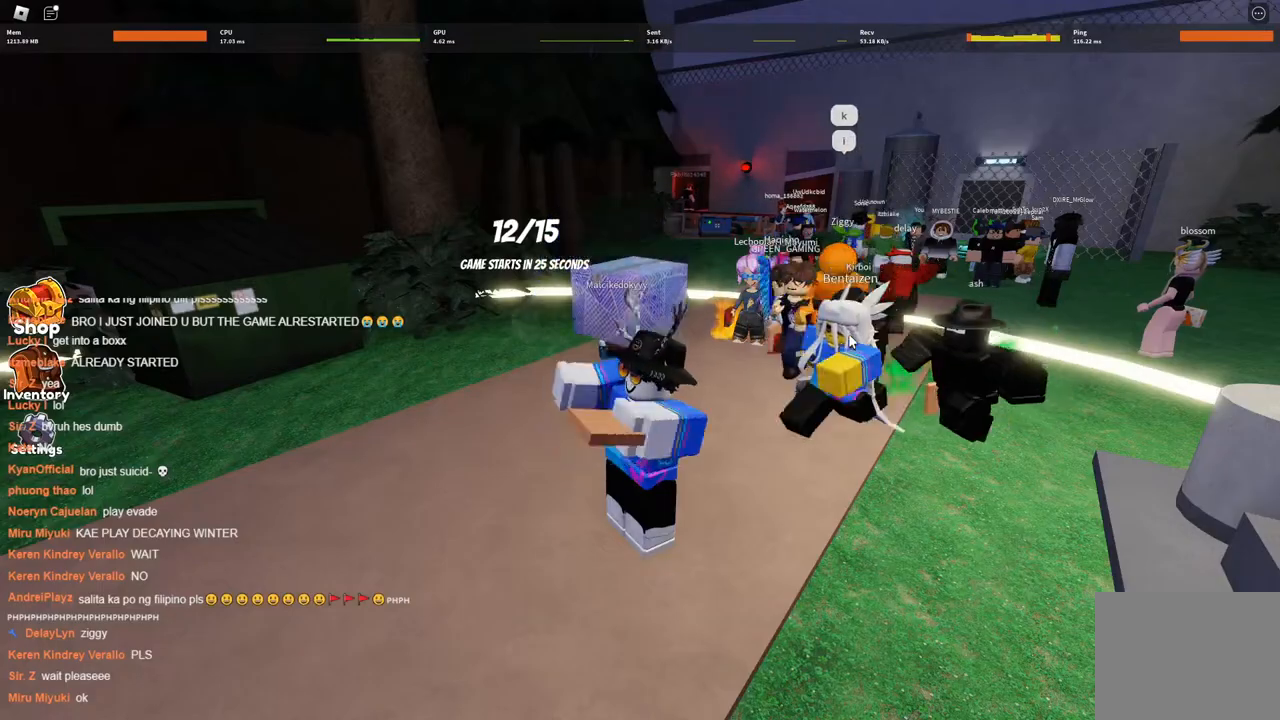
{"keys": ["space"], "events": []}
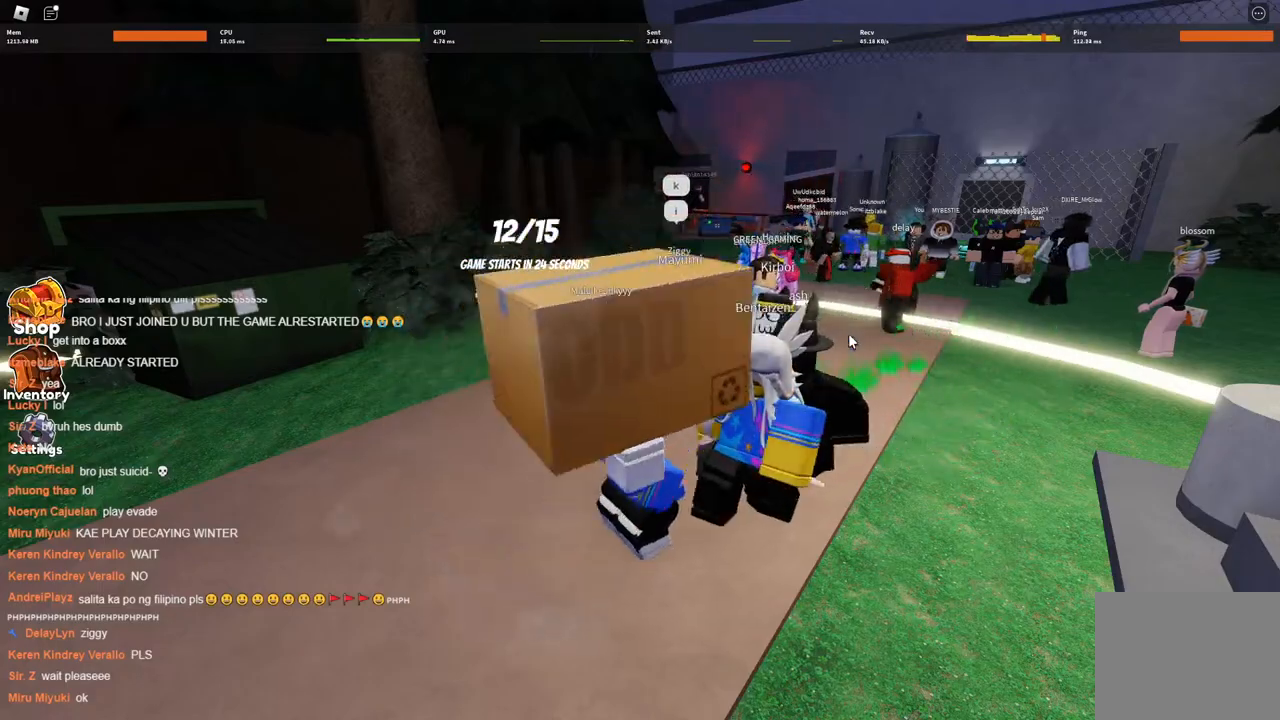
{"keys": ["a", "s", "space"], "events": [[200, "s", "down"], [250, "a", "down"]]}
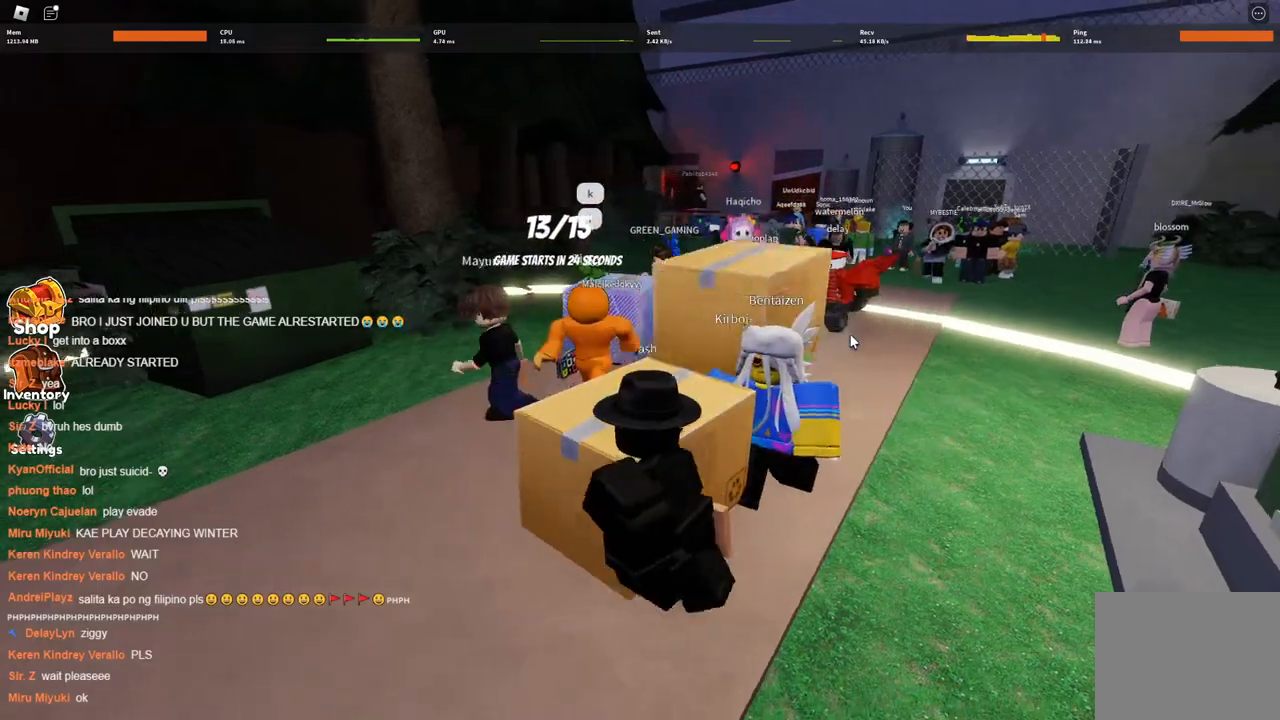
{"keys": ["a", "space", "w"], "events": [[217, "s", "up"], [450, "w", "down"]]}
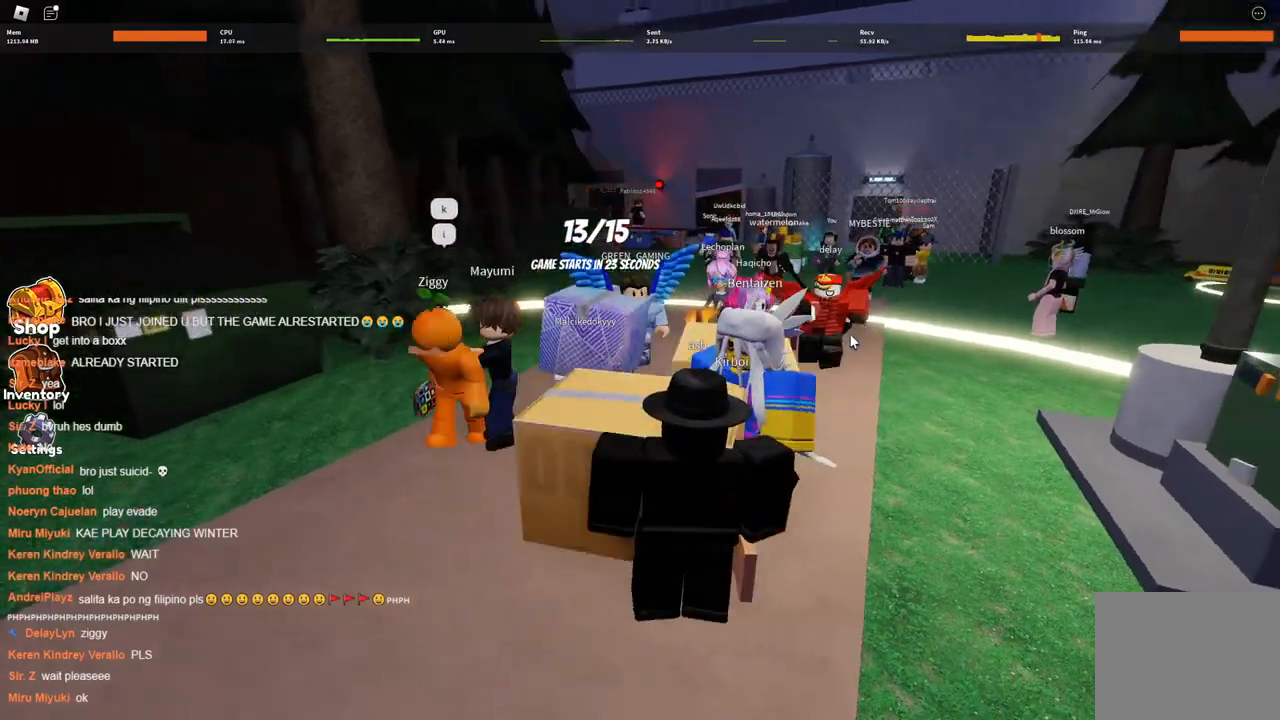
{"keys": ["d", "space"], "events": [[34, "w", "up"], [217, "w", "down"], [267, "a", "up"], [417, "d", "down"], [417, "w", "up"]]}
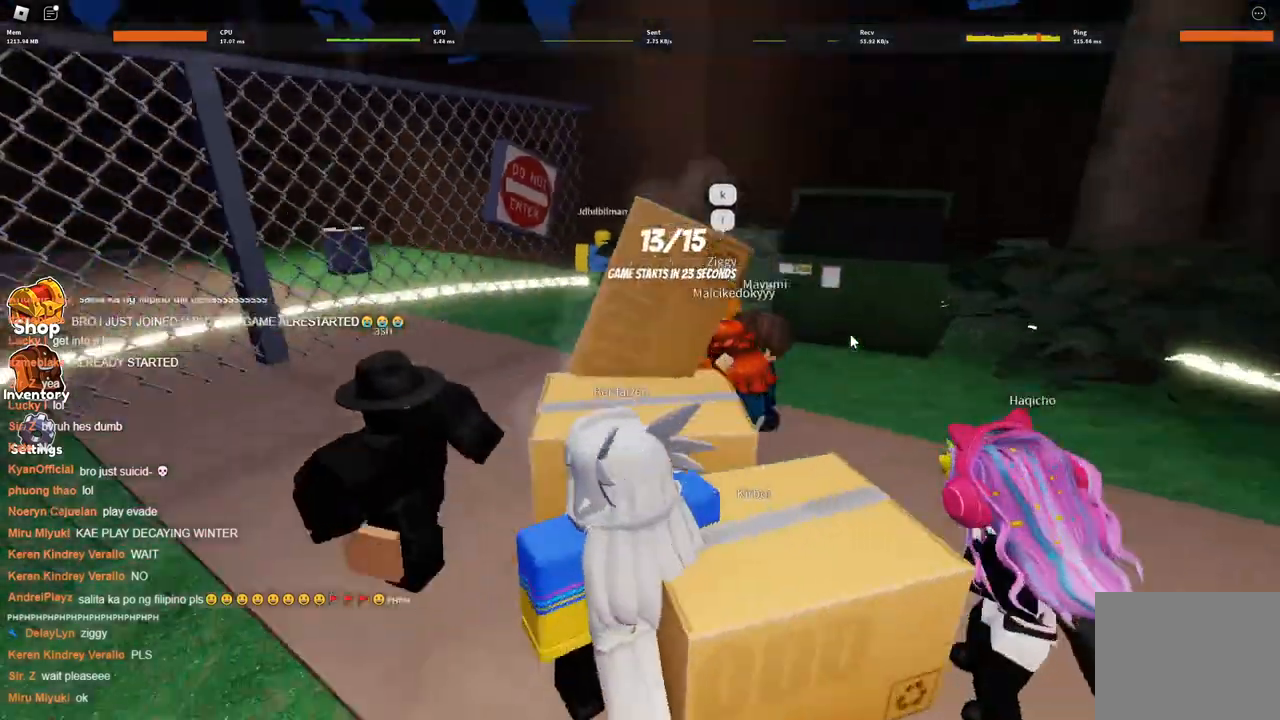
{"keys": ["s", "space"], "events": [[150, "s", "down"], [334, "d", "up"], [434, "a", "down"], [484, "a", "up"]]}
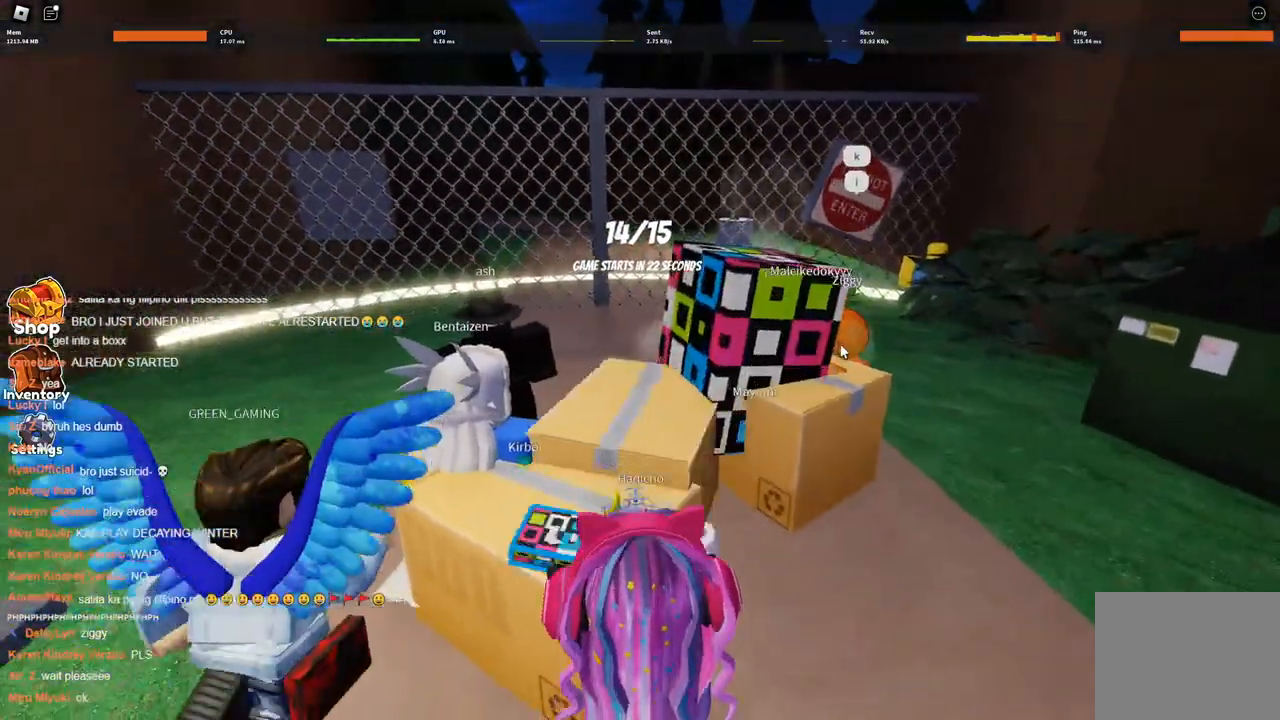
{"keys": ["s", "space"], "events": [[34, "d", "down"], [117, "d", "up"], [167, "a", "down"], [217, "a", "up"], [250, "d", "down"], [300, "a", "down"], [300, "d", "up"], [400, "a", "up"], [400, "d", "down"], [484, "d", "up"]]}
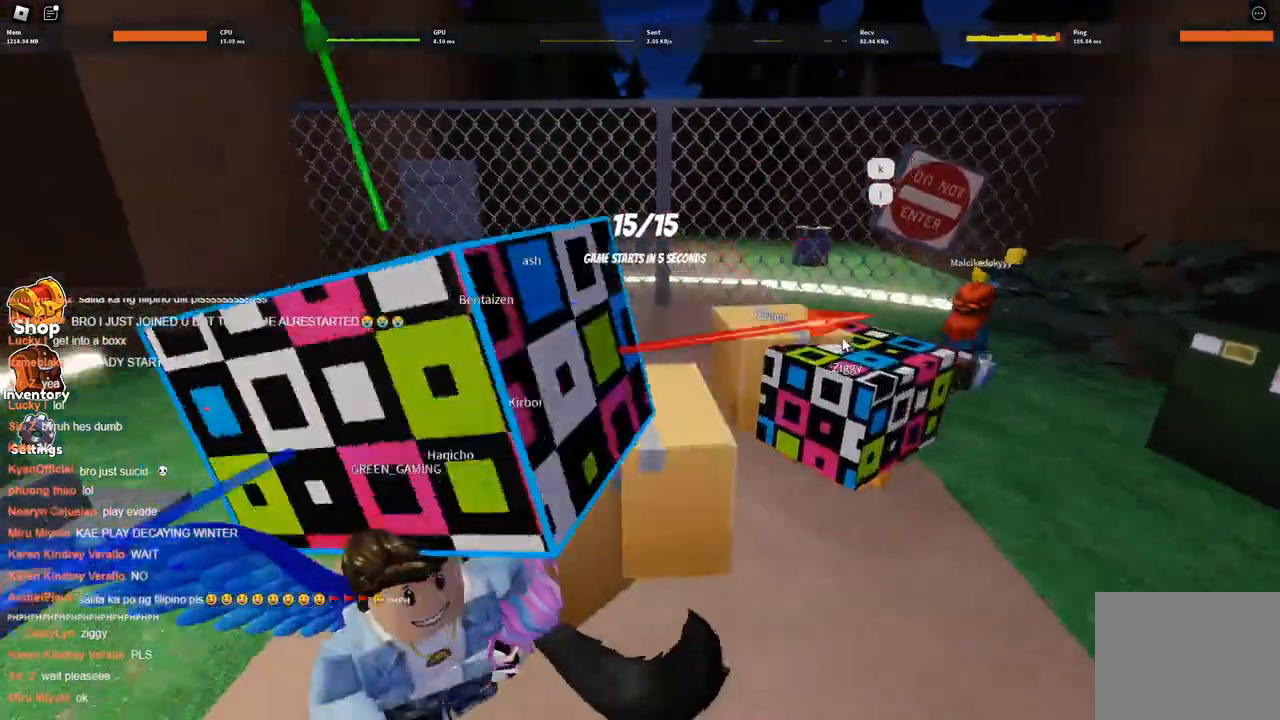
{"keys": ["a", "s", "space"], "events": [[34, "a", "down"], [84, "a", "up"], [267, "a", "down"], [367, "a", "up"], [367, "d", "down"], [450, "a", "down"], [450, "d", "up"]]}
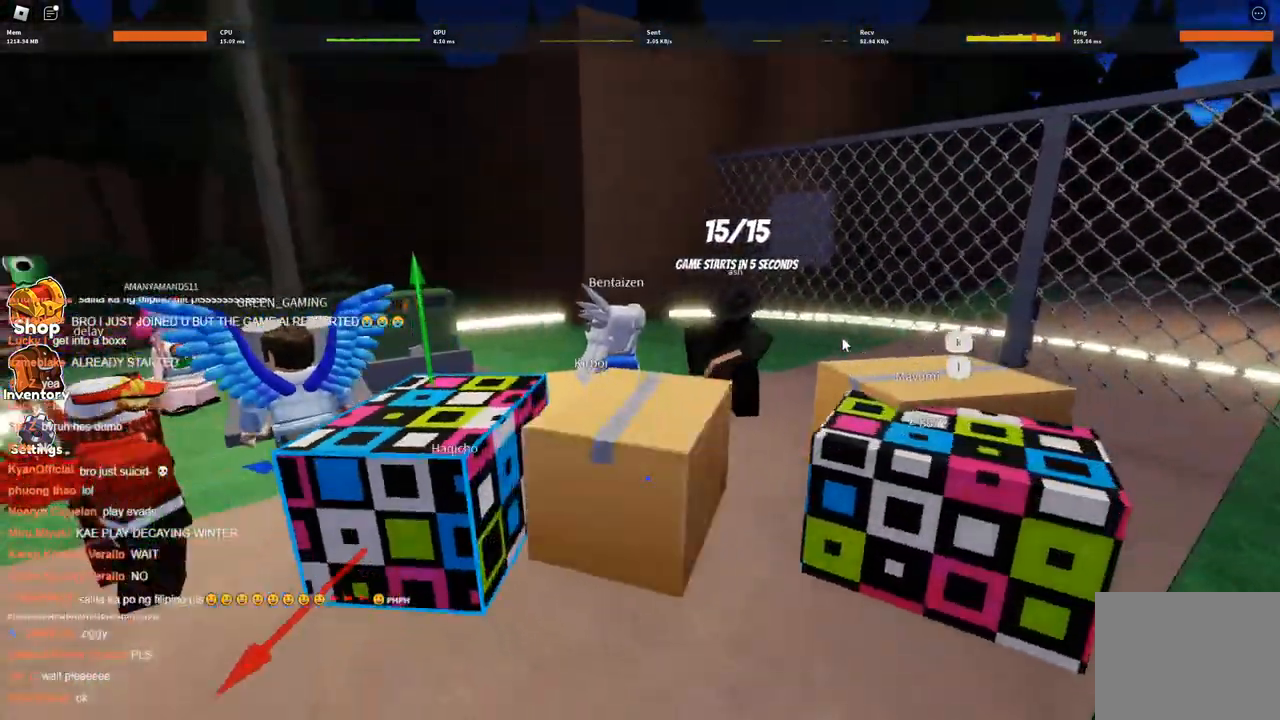
{"keys": ["a", "s", "space"], "events": [[50, "a", "up"], [100, "d", "down"], [184, "d", "up"], [384, "d", "down"], [467, "a", "down"], [467, "d", "up"]]}
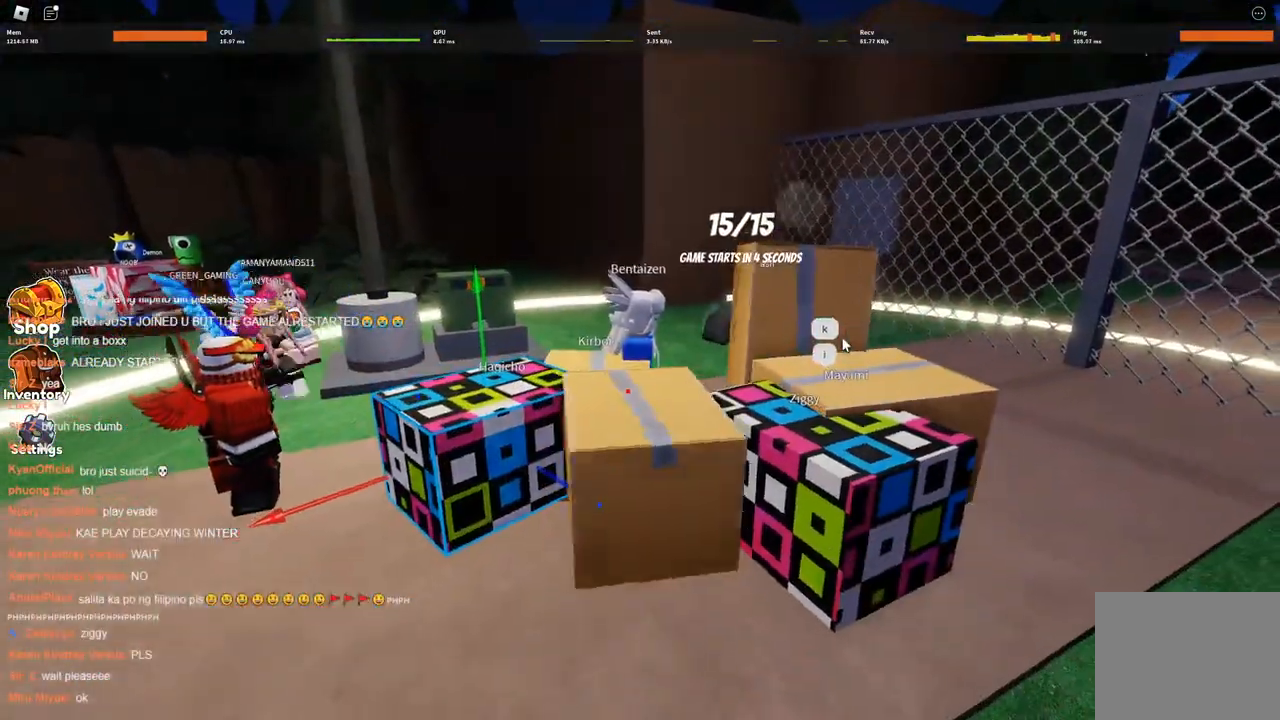
{"keys": ["d", "s", "space"], "events": [[117, "a", "up"], [117, "d", "down"], [217, "a", "down"], [217, "d", "up"], [300, "a", "up"], [300, "d", "down"], [400, "a", "down"], [400, "d", "up"], [484, "a", "up"], [484, "d", "down"]]}